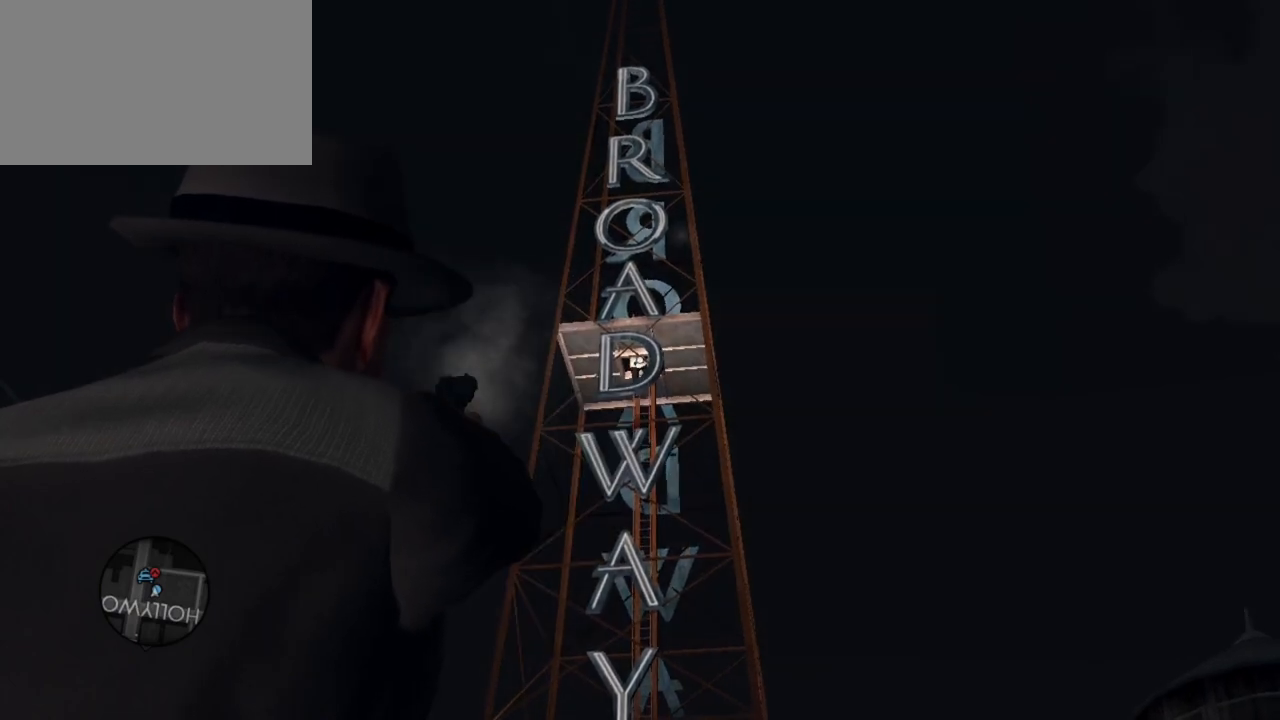
Gameplay with keyboard and mouse; each line is a JSON object with the keys and mouse buttons held at the frame after it. "events" lists presses ("down") and releases ("up") of "1", "2", "3", "4", "5", "a", "alt", "c", "caps_lock", "ctrl", "d", "e", "f", "g", "q", "r", "s", "shift", "space", "t", "tab", "v", "w", "x", "z", "mouse_left", "mouse_wheel" and "mouse_right" between this image and that frame as [ms after this image, input, new state], when the widget could be followed in between. "mouse_left", "mouse_wheel", "mouse_right" = the "left", "wheel", "right" buttons of the "mouse" list. No other keys are recorded. "wheel" means that the mouse wheel is clicked or scrolled. Not read: mouse_move.
{"keys": [], "mouse": ["right"], "events": [[17, "mouse_left", "down"], [117, "mouse_left", "up"], [167, "mouse_left", "down"], [250, "mouse_left", "up"]]}
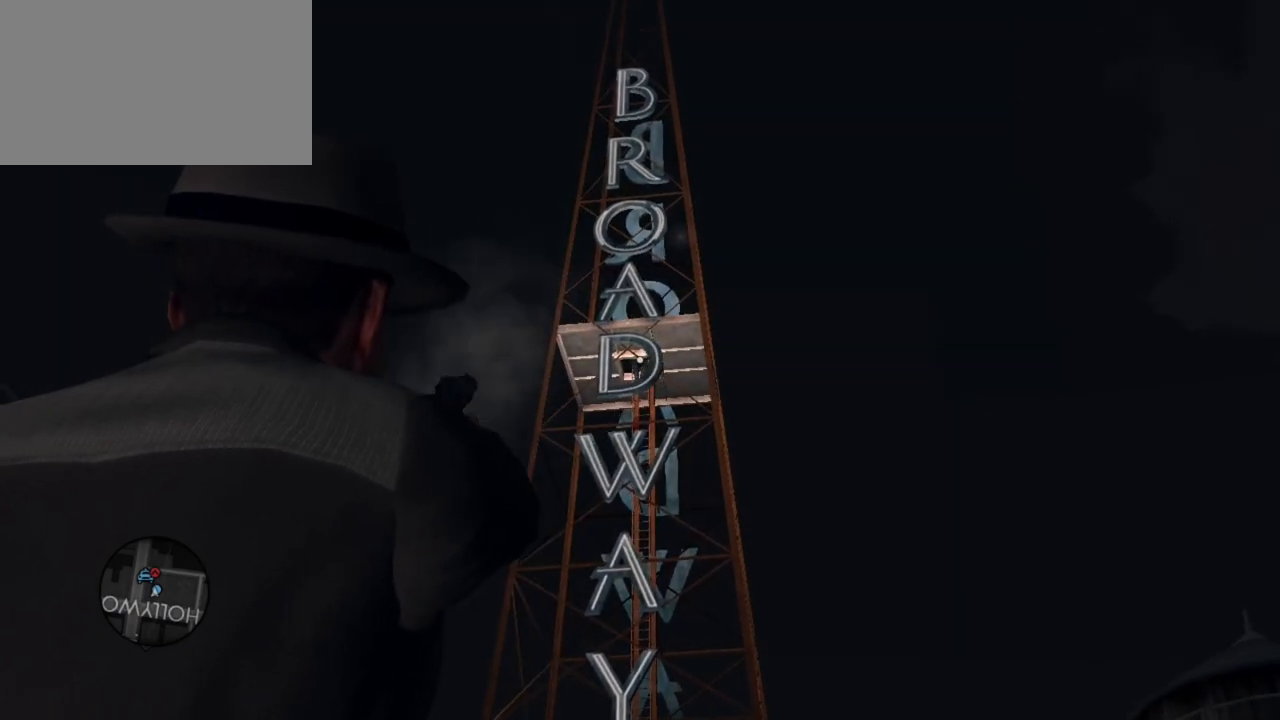
{"keys": [], "mouse": ["right"], "events": [[417, "mouse_left", "down"], [500, "mouse_left", "up"]]}
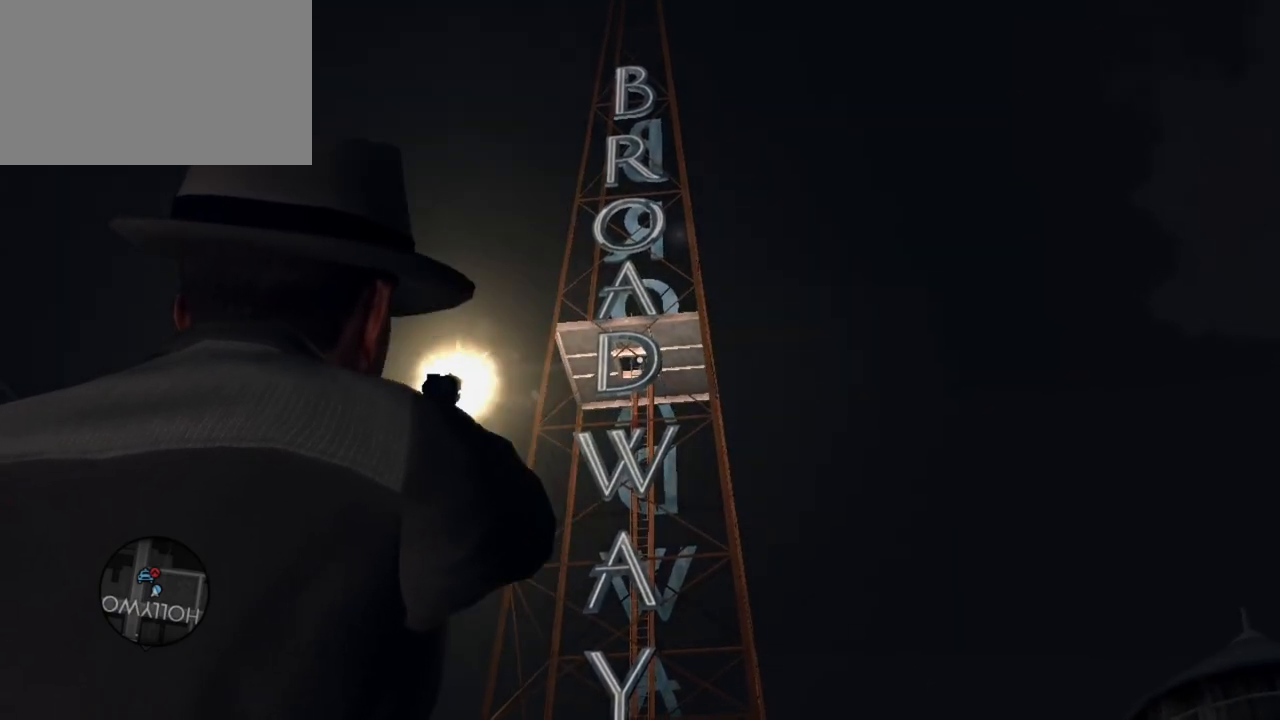
{"keys": [], "mouse": ["right"], "events": []}
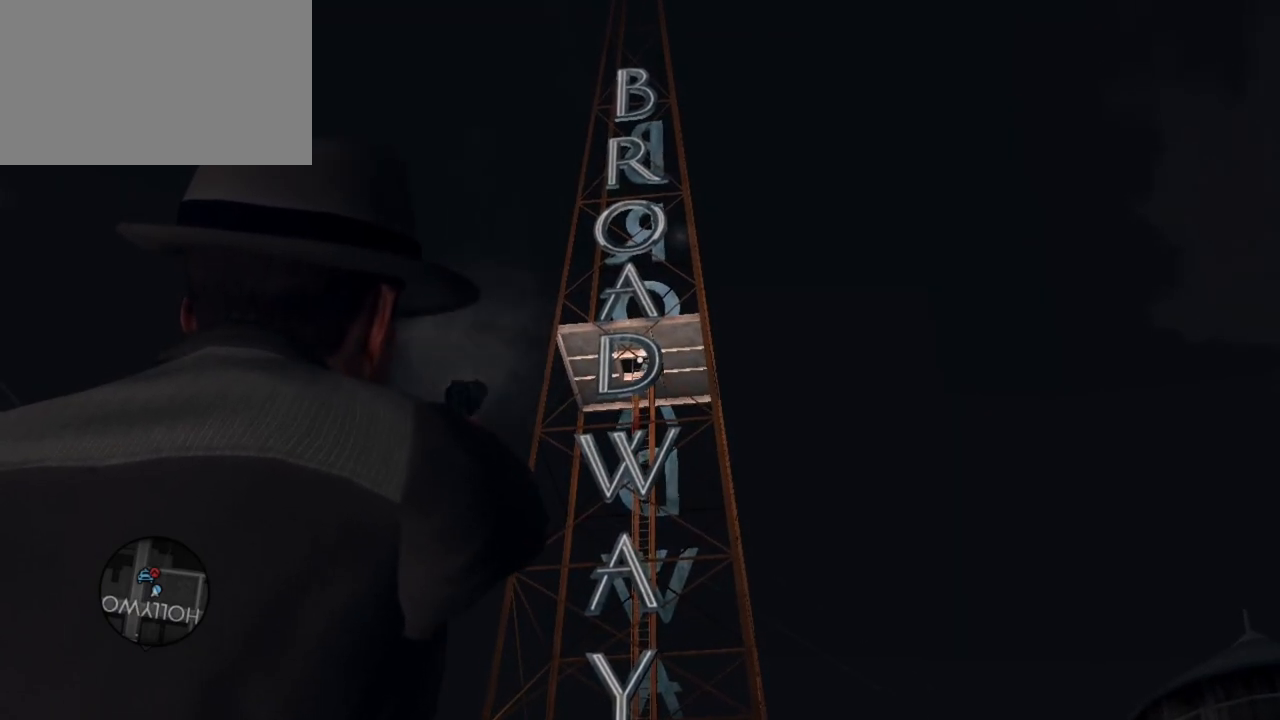
{"keys": [], "mouse": ["right"], "events": []}
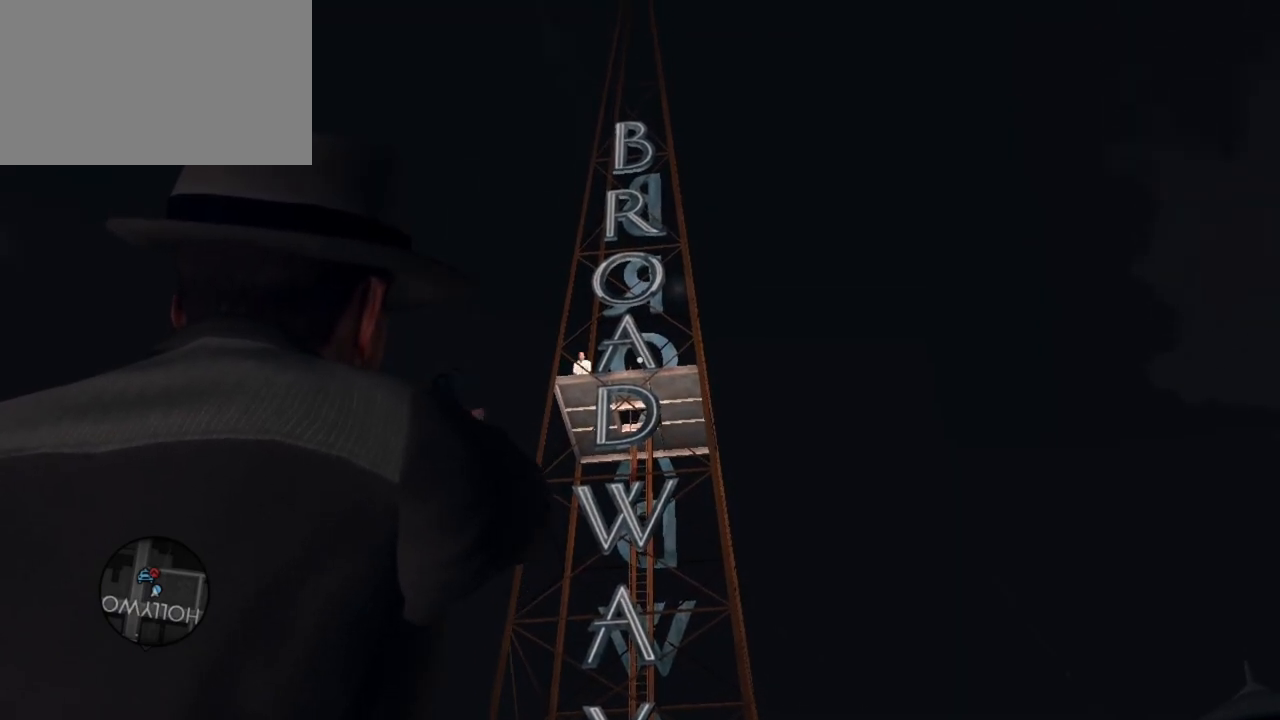
{"keys": [], "mouse": ["right"], "events": []}
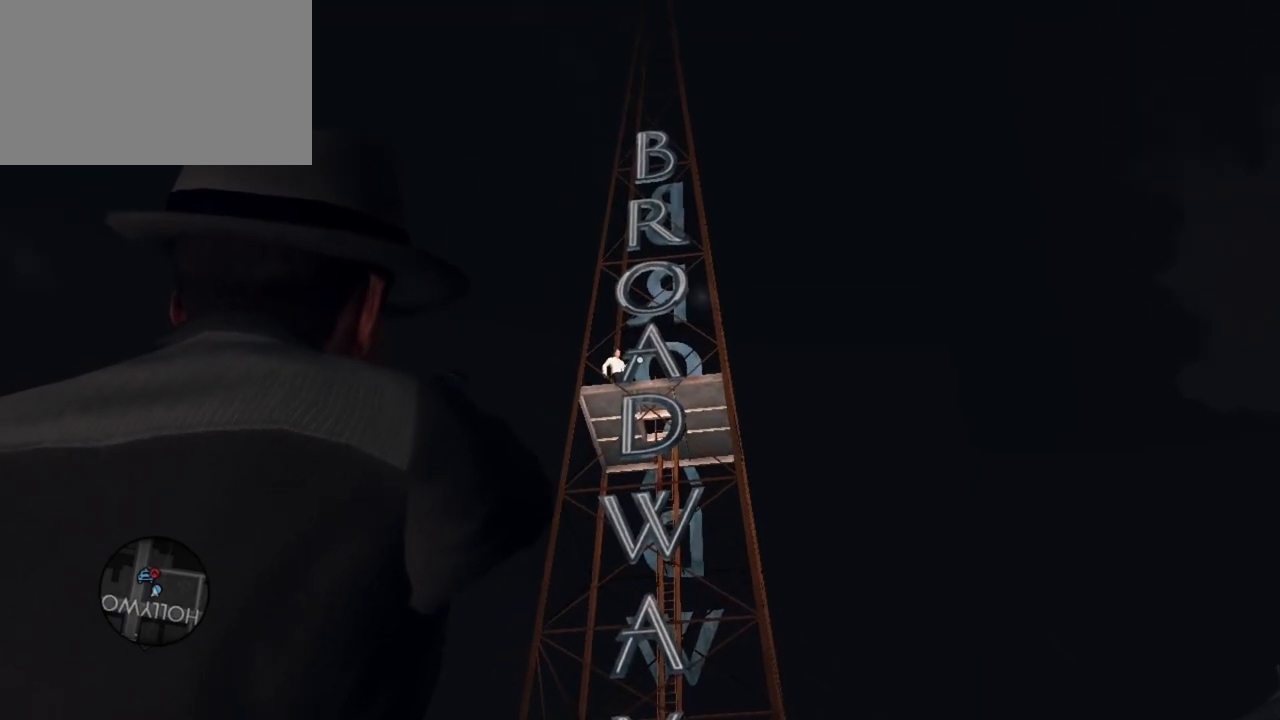
{"keys": [], "mouse": ["right"], "events": [[333, "mouse_left", "down"], [433, "mouse_left", "up"]]}
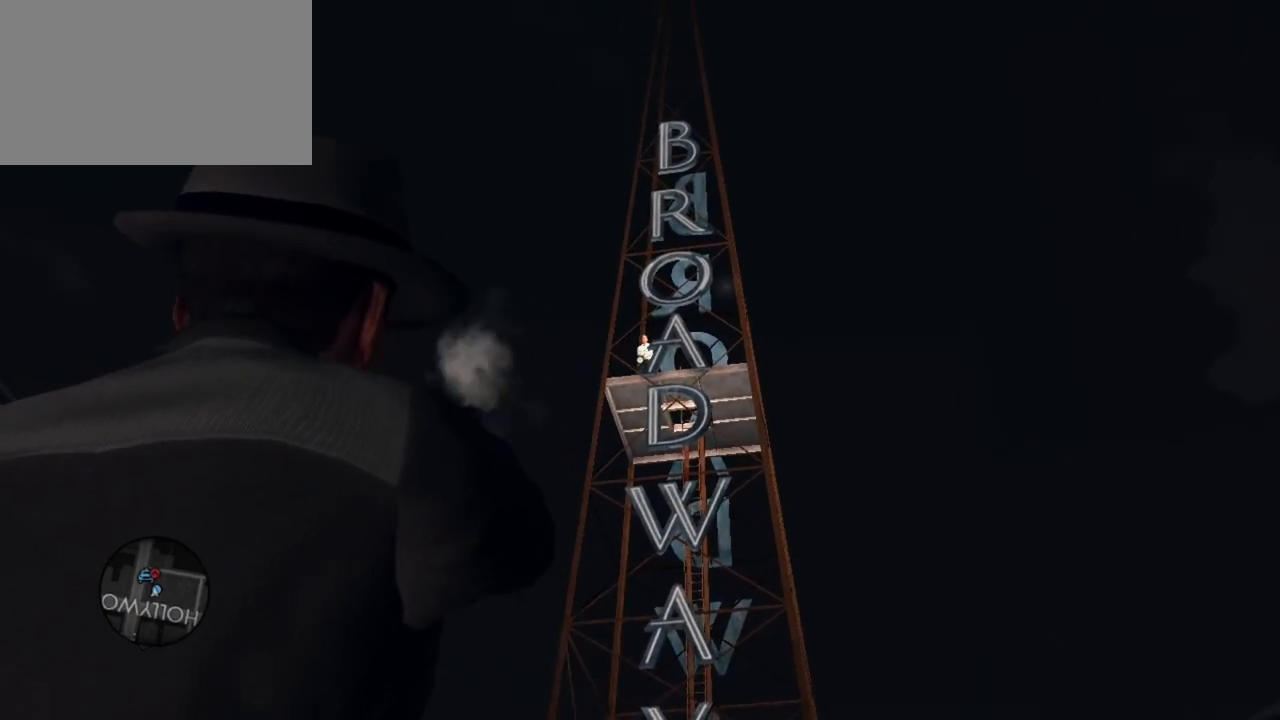
{"keys": [], "mouse": ["right"], "events": [[167, "mouse_left", "down"], [300, "mouse_left", "up"]]}
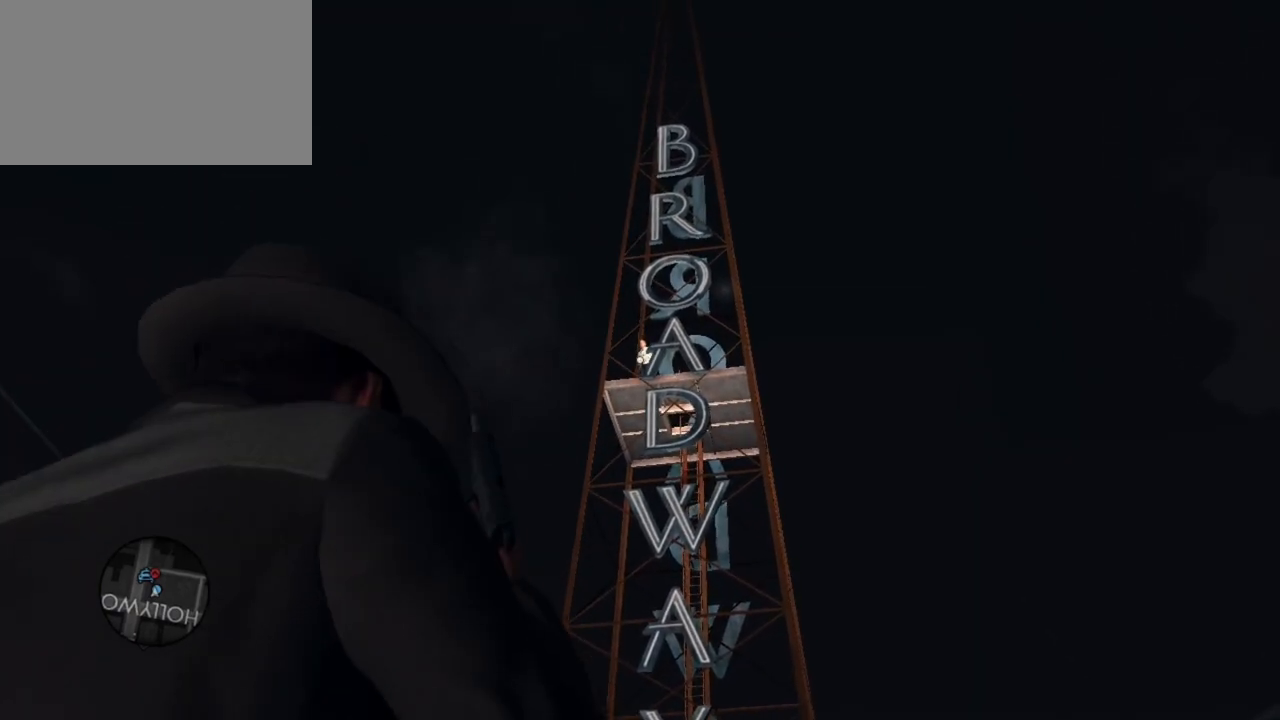
{"keys": [], "mouse": ["right"], "events": []}
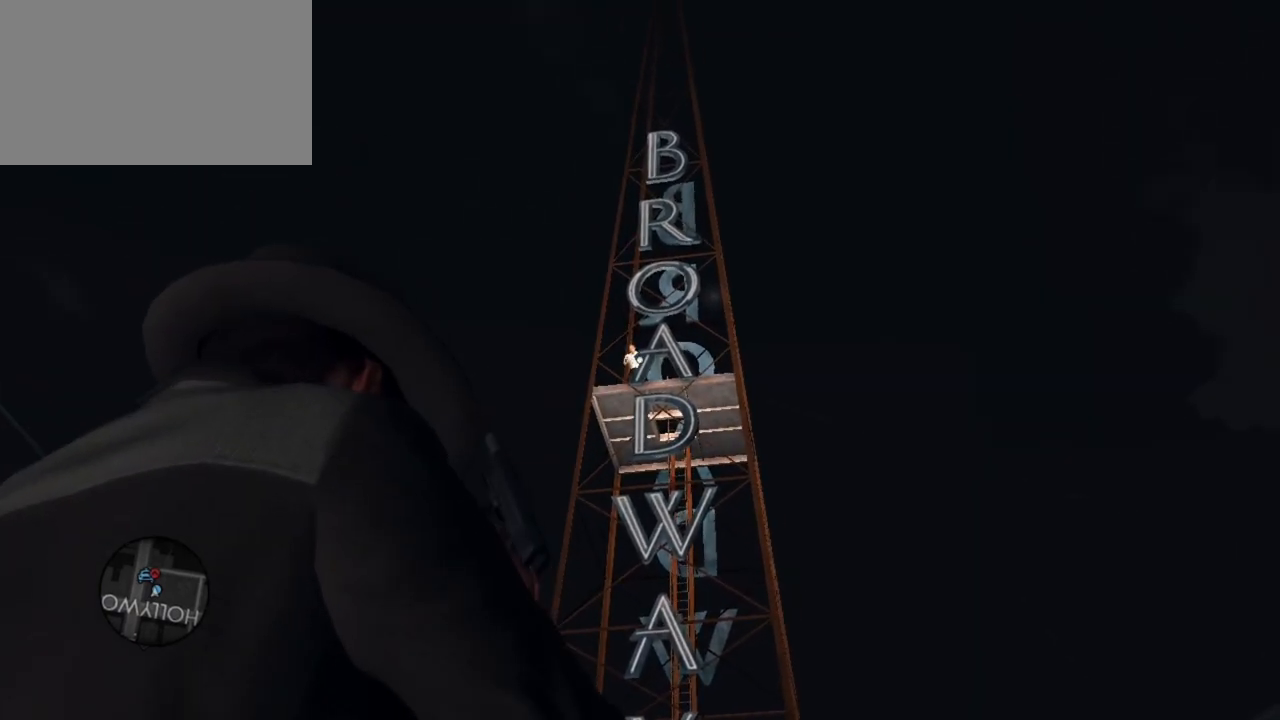
{"keys": [], "mouse": ["left", "right"], "events": [[383, "mouse_left", "down"]]}
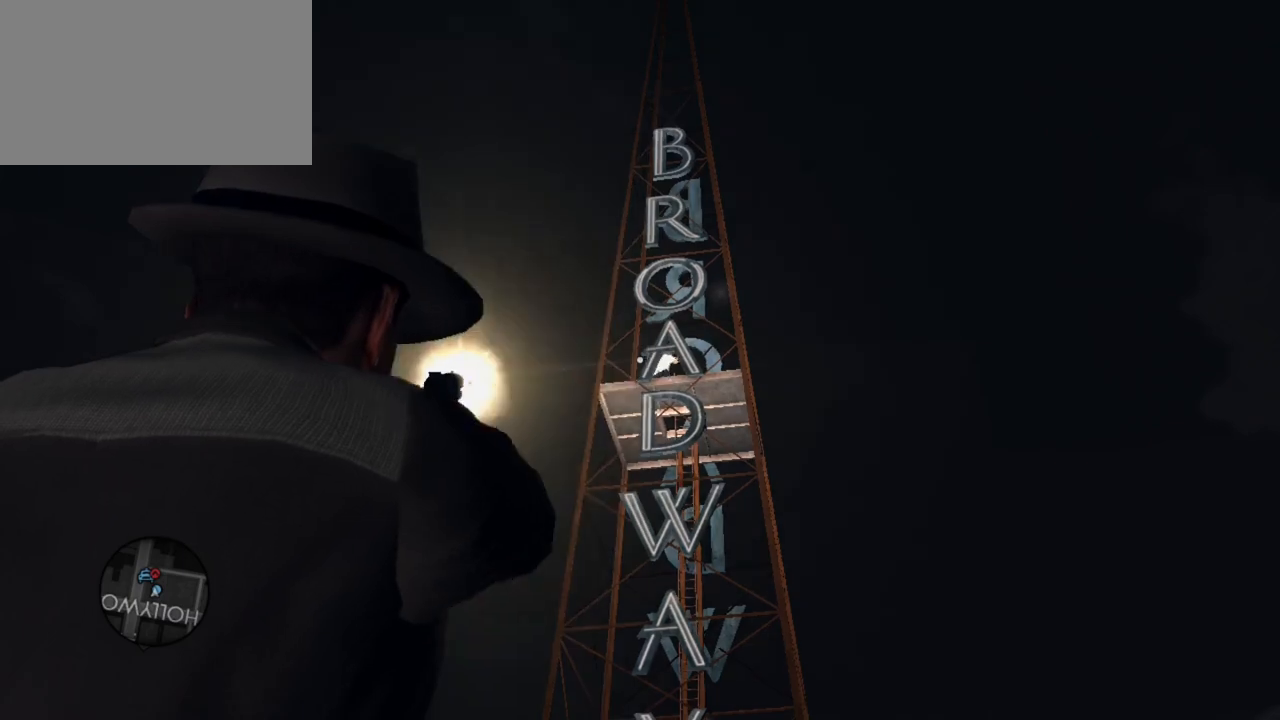
{"keys": [], "mouse": ["right"], "events": [[17, "mouse_left", "up"]]}
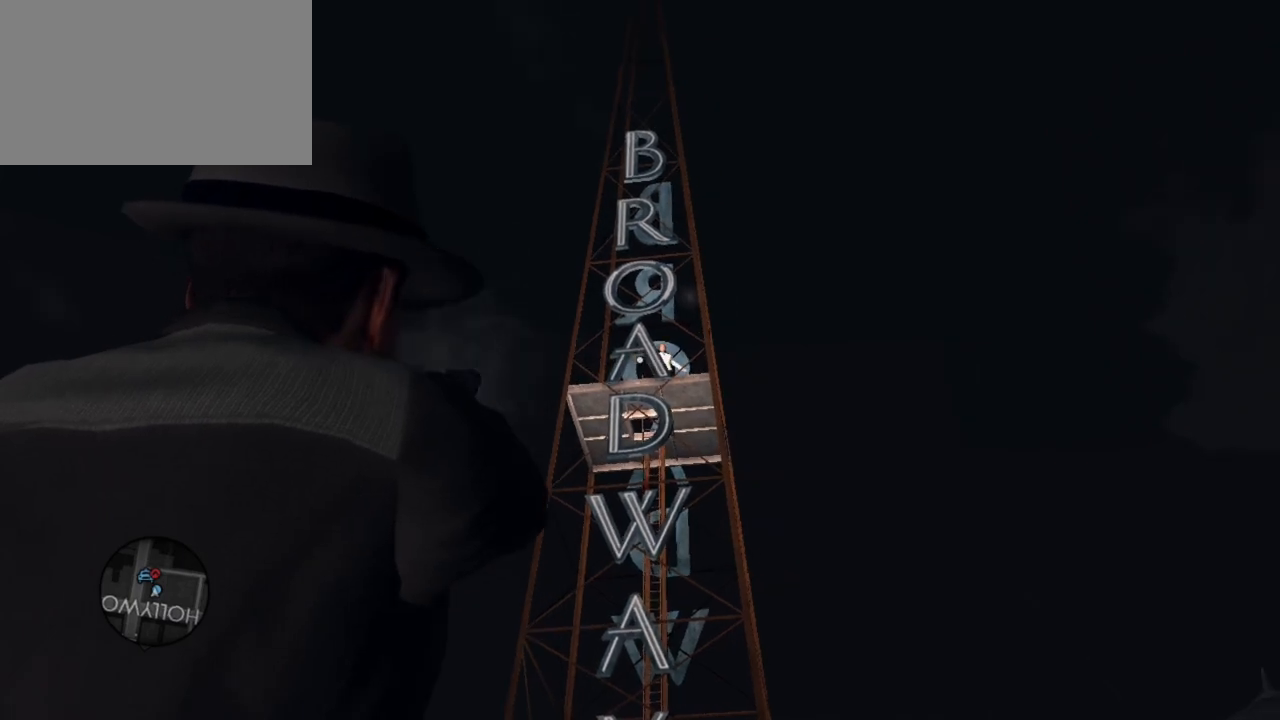
{"keys": [], "mouse": ["left", "right"], "events": [[500, "mouse_left", "down"]]}
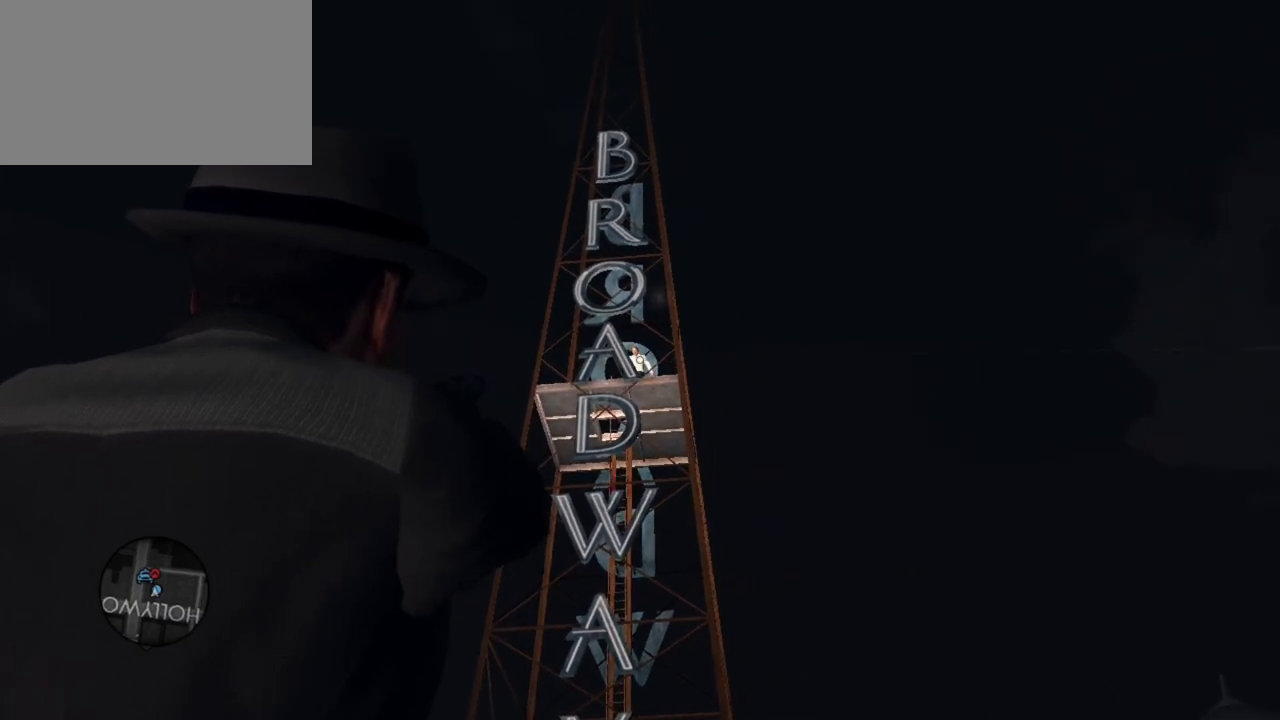
{"keys": [], "mouse": ["left", "right"], "events": [[100, "mouse_left", "up"], [250, "mouse_left", "down"], [333, "mouse_left", "up"], [433, "mouse_left", "down"]]}
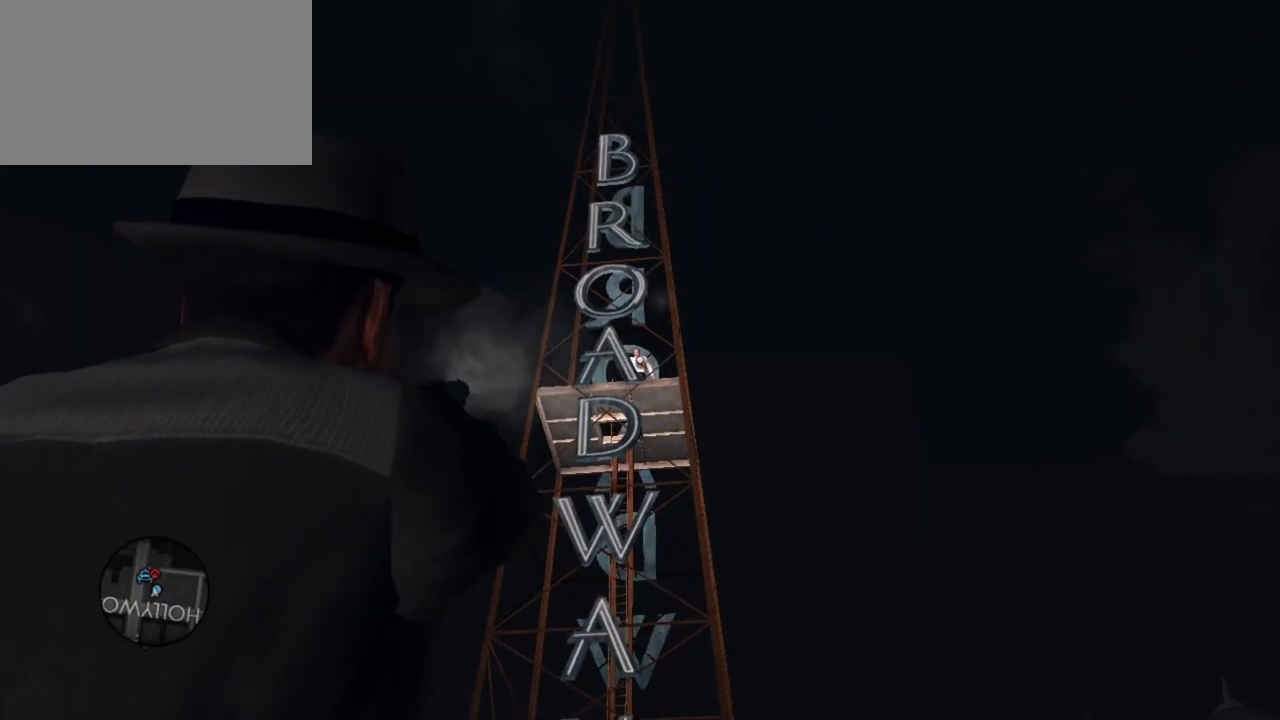
{"keys": [], "mouse": ["right"], "events": [[17, "mouse_left", "up"], [117, "mouse_left", "down"], [250, "mouse_left", "up"]]}
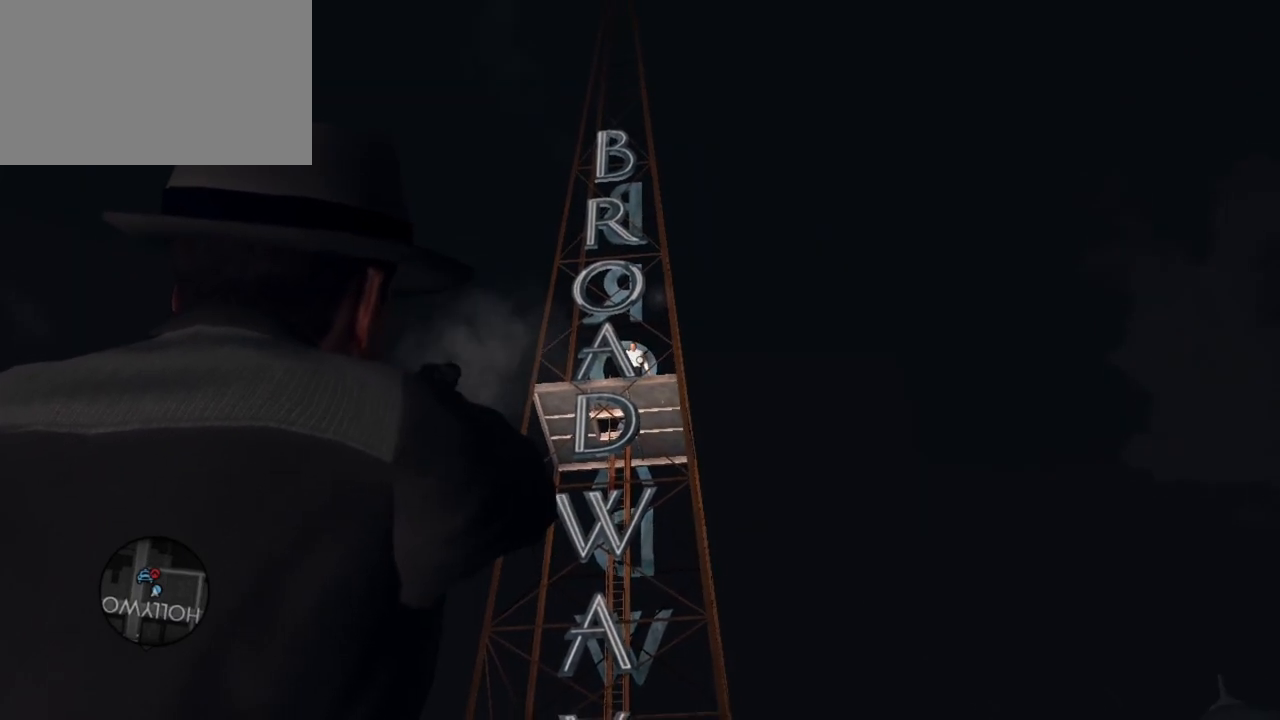
{"keys": [], "mouse": ["right"], "events": [[33, "mouse_left", "down"], [183, "mouse_left", "up"], [317, "mouse_left", "down"], [417, "mouse_left", "up"]]}
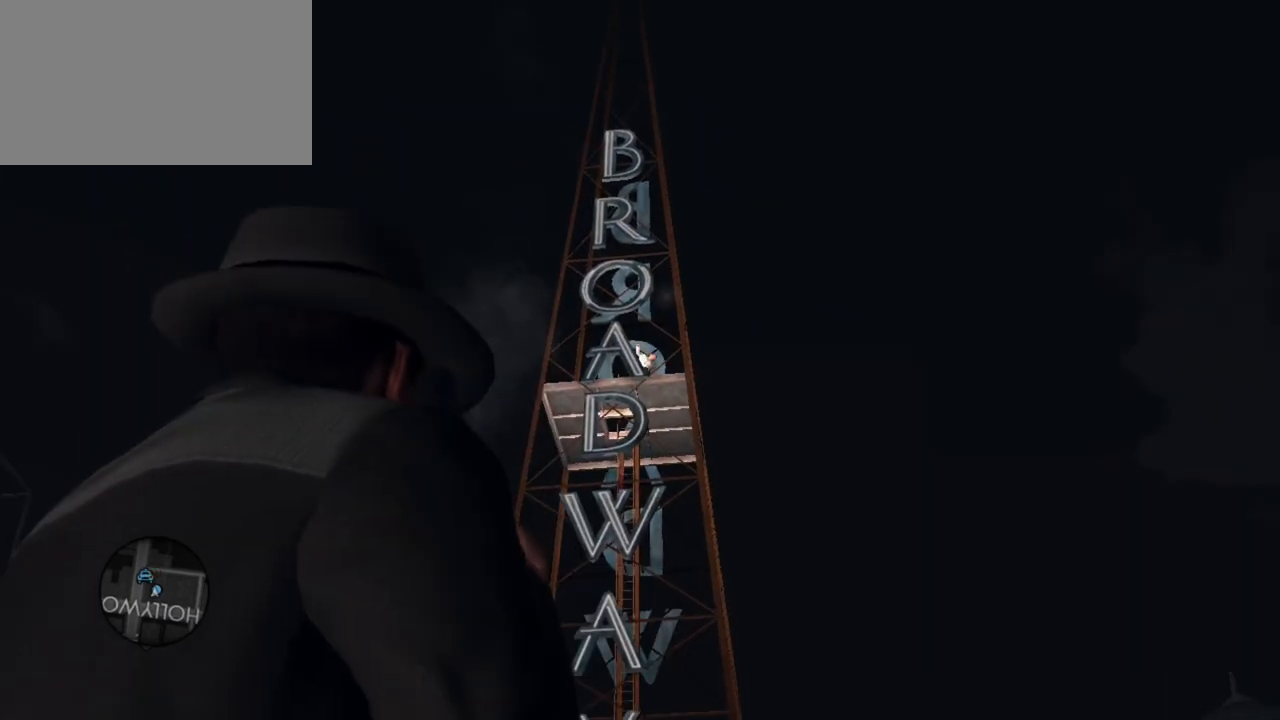
{"keys": [], "mouse": ["right"], "events": []}
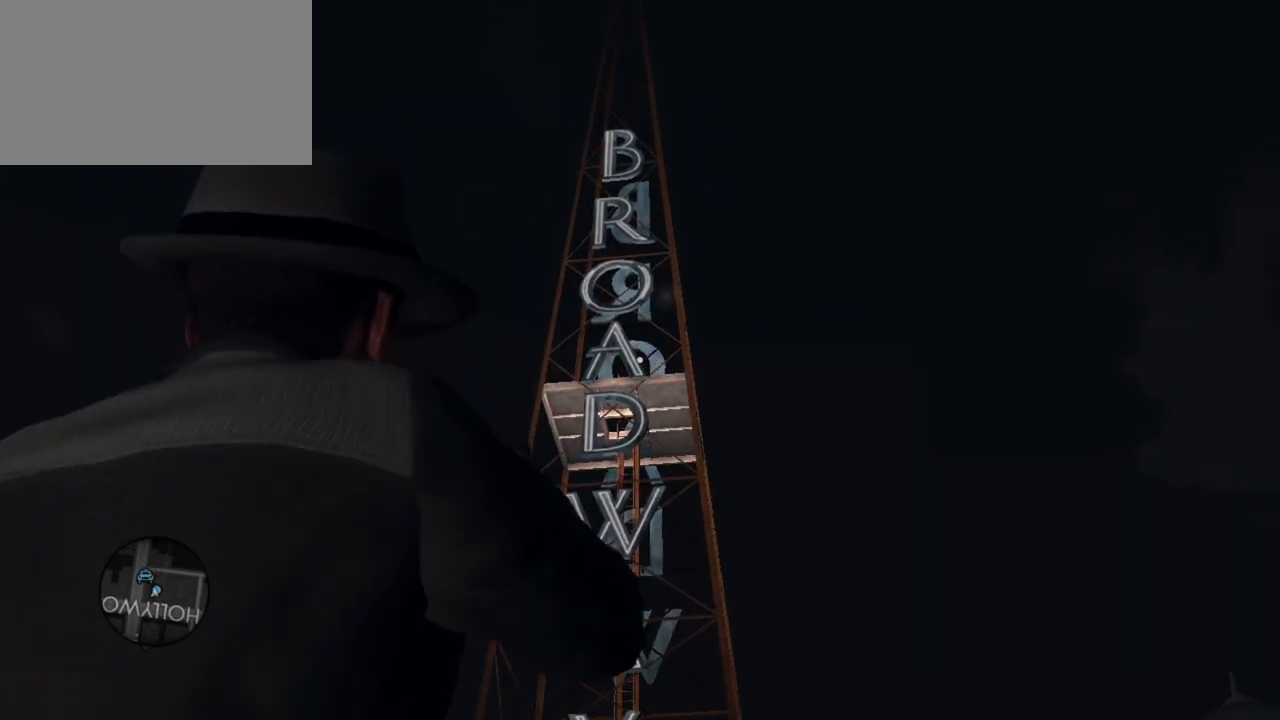
{"keys": [], "mouse": ["right"], "events": []}
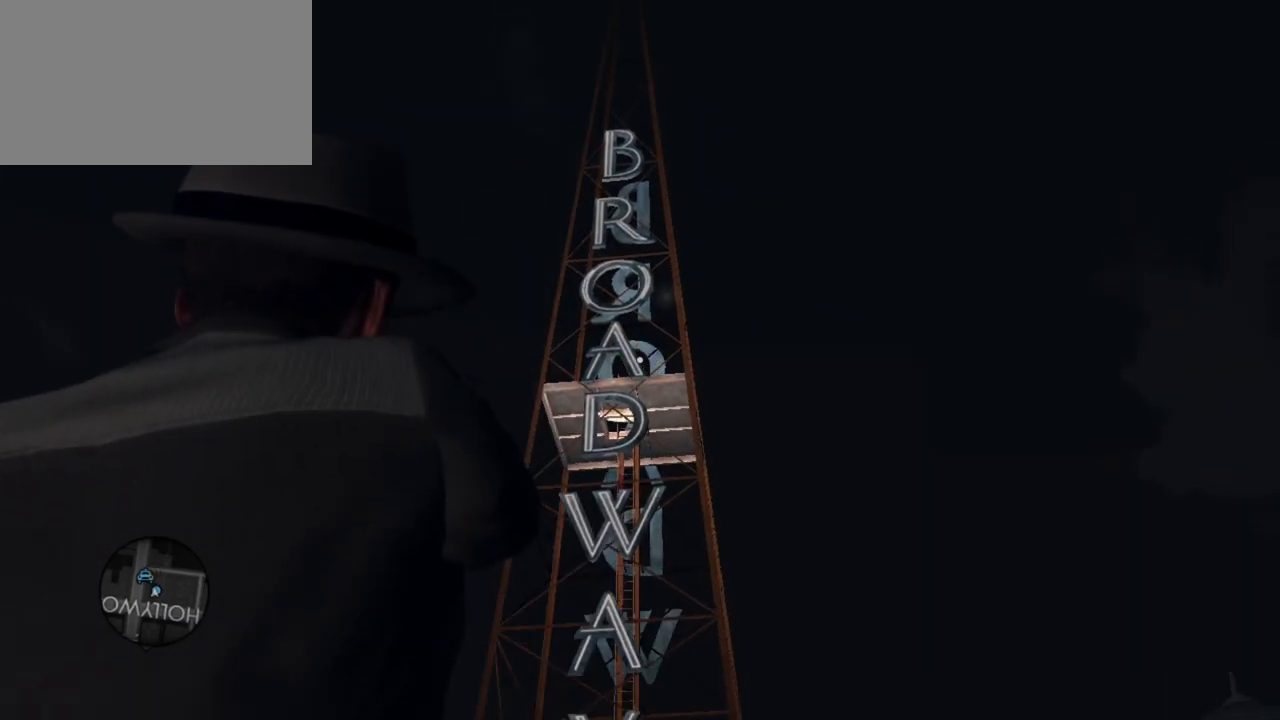
{"keys": [], "mouse": ["right"], "events": []}
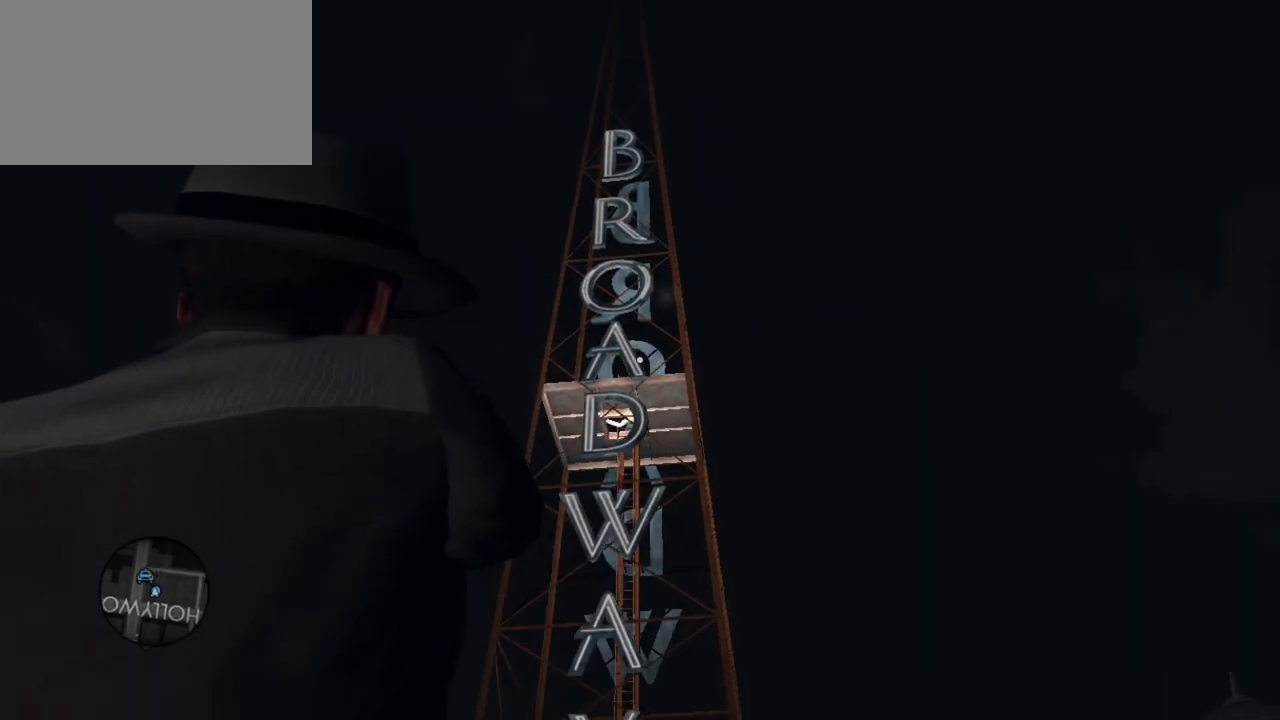
{"keys": [], "mouse": ["right"], "events": []}
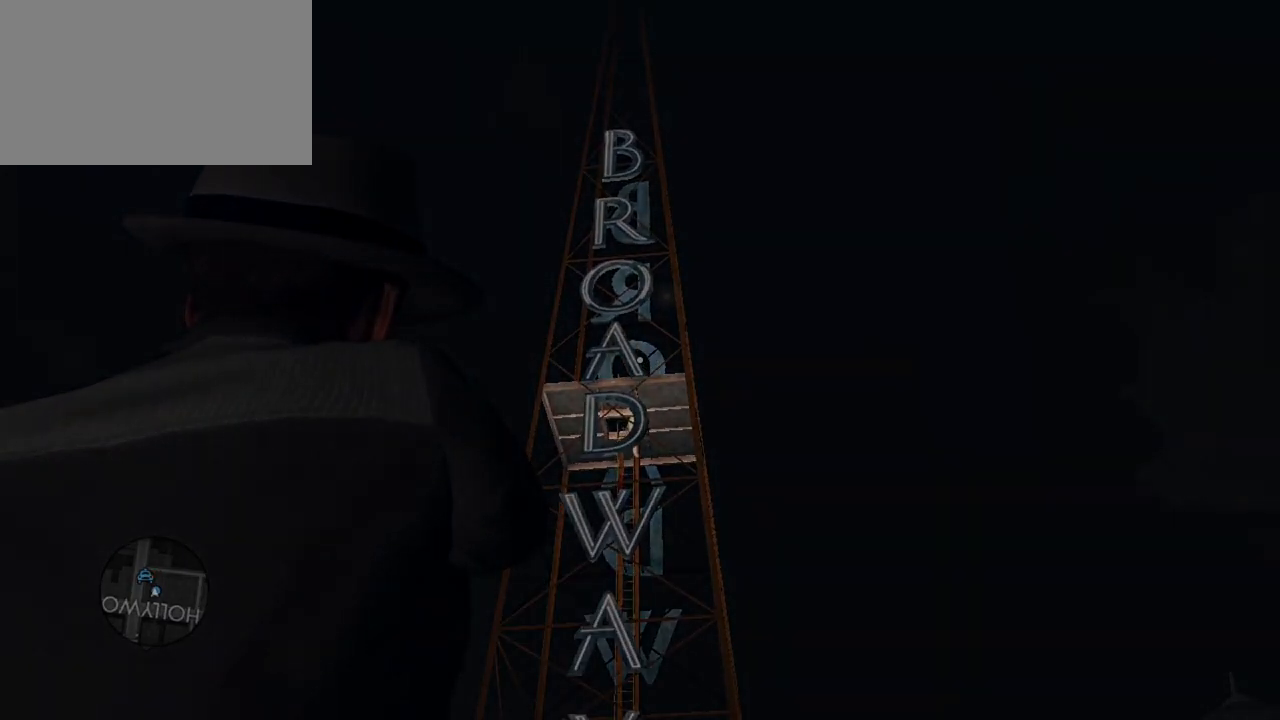
{"keys": [], "mouse": ["right"], "events": []}
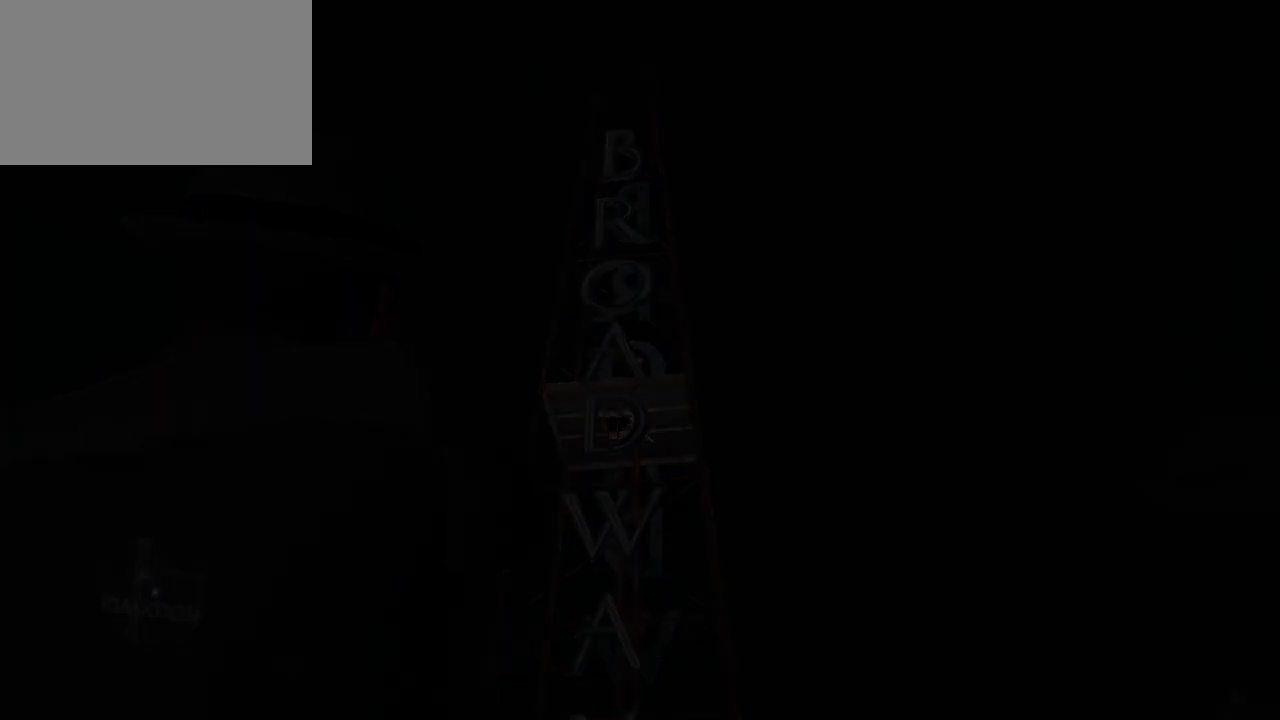
{"keys": [], "mouse": [], "events": [[467, "mouse_right", "up"]]}